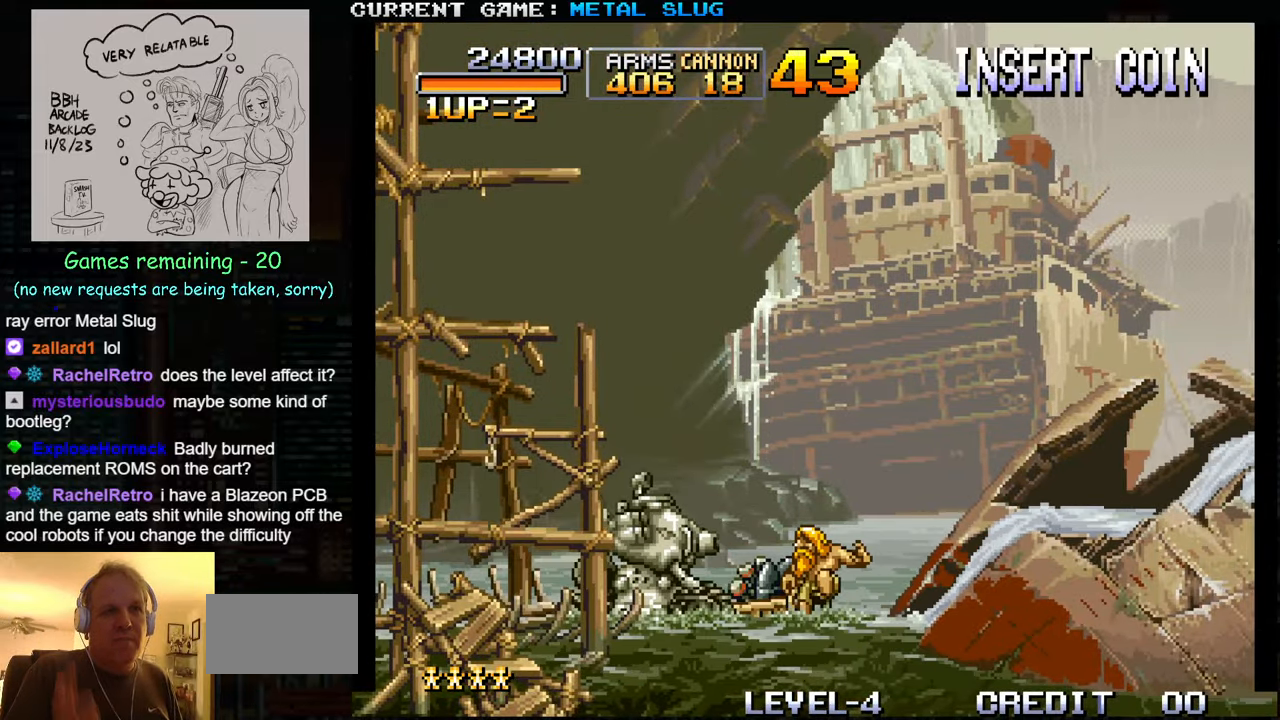
Gameplay with a controller (arcade stick); each line is a JSON object with the inputs held at the frame after it. "events" lists button and stick changes between this image and that frame as [ms after this image, input, new state], when the widget could be followed in between. Not read: L3 R3.
{"buttons": [], "left_stick": "right", "events": [[483, "left_stick", "right"]]}
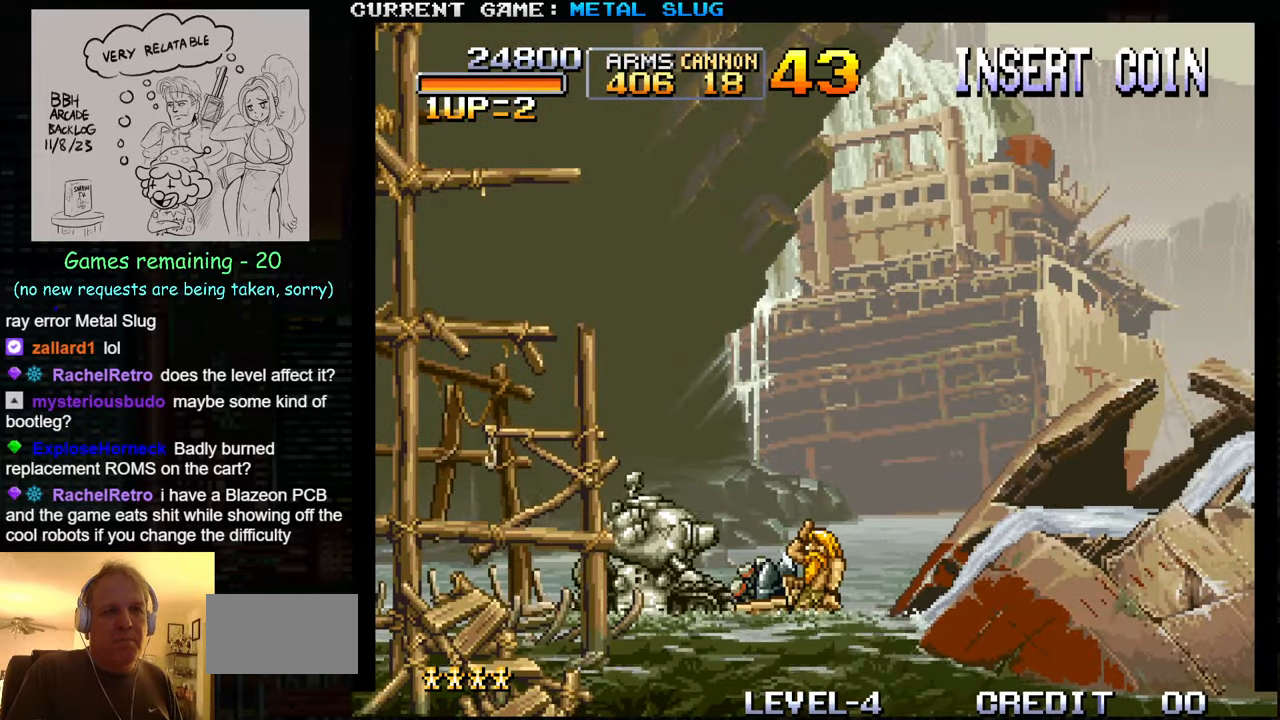
{"buttons": [], "left_stick": "right", "events": []}
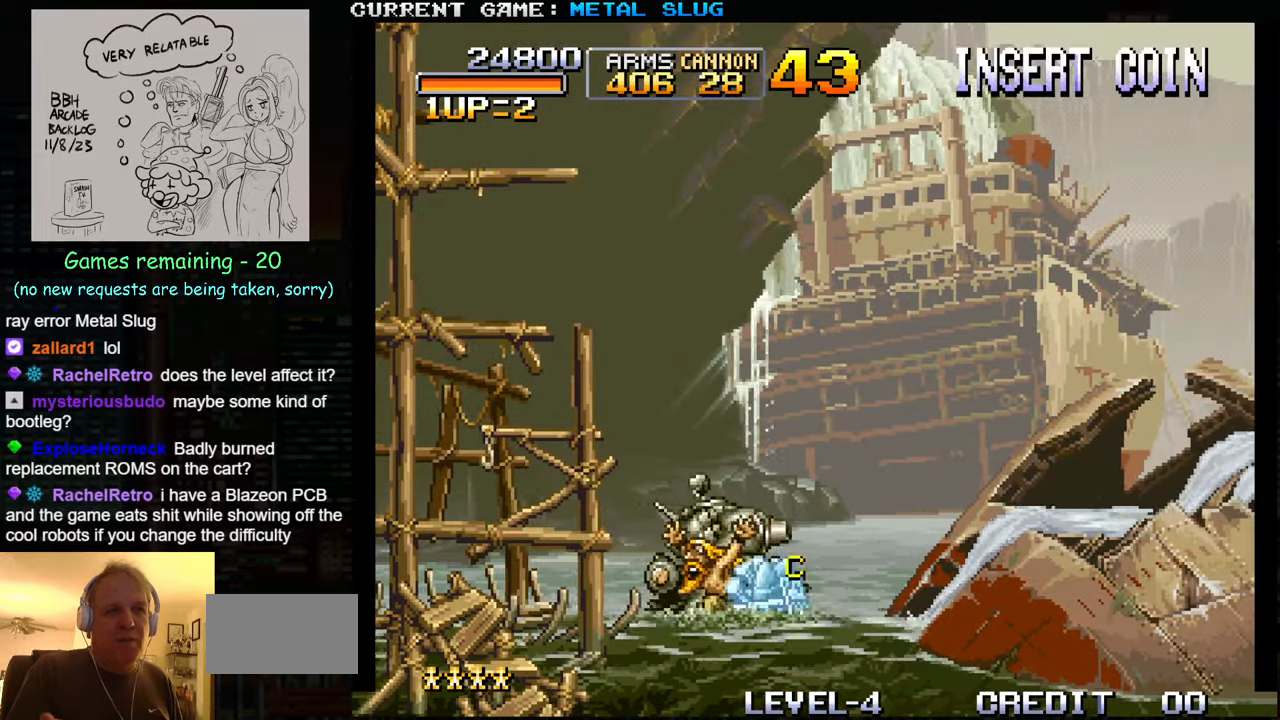
{"buttons": [], "left_stick": "right", "events": []}
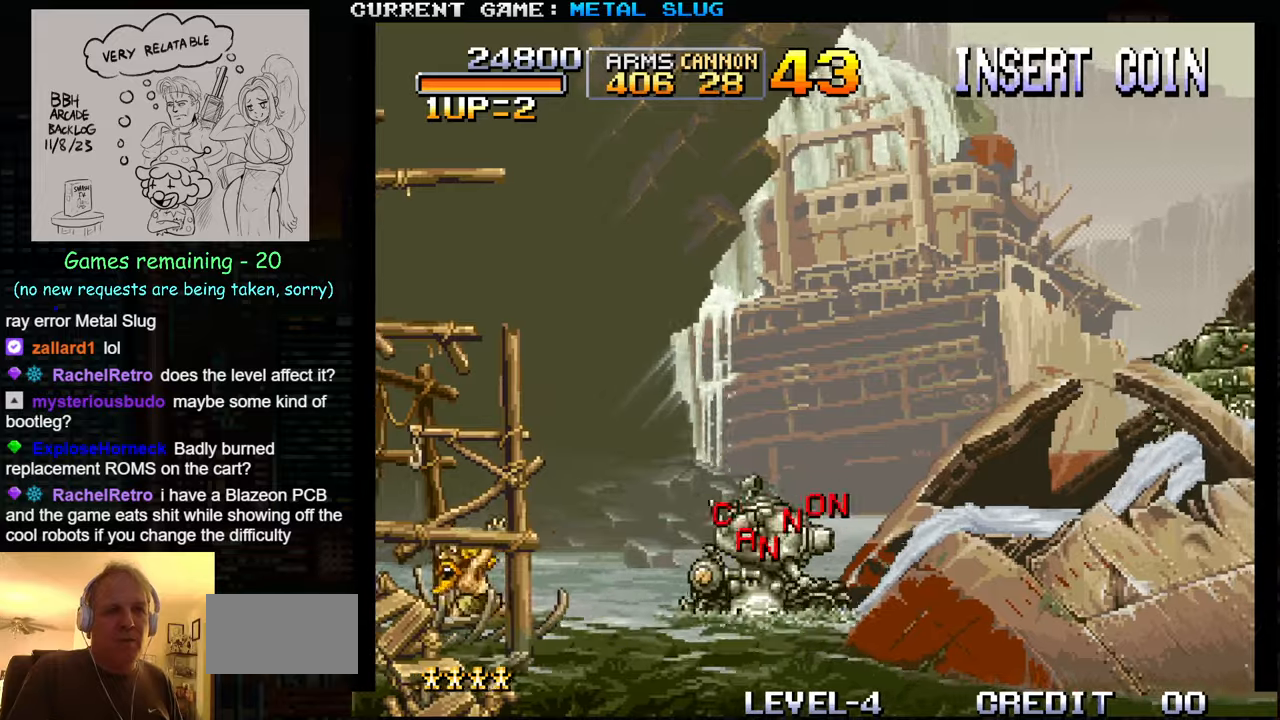
{"buttons": [], "left_stick": "right", "events": []}
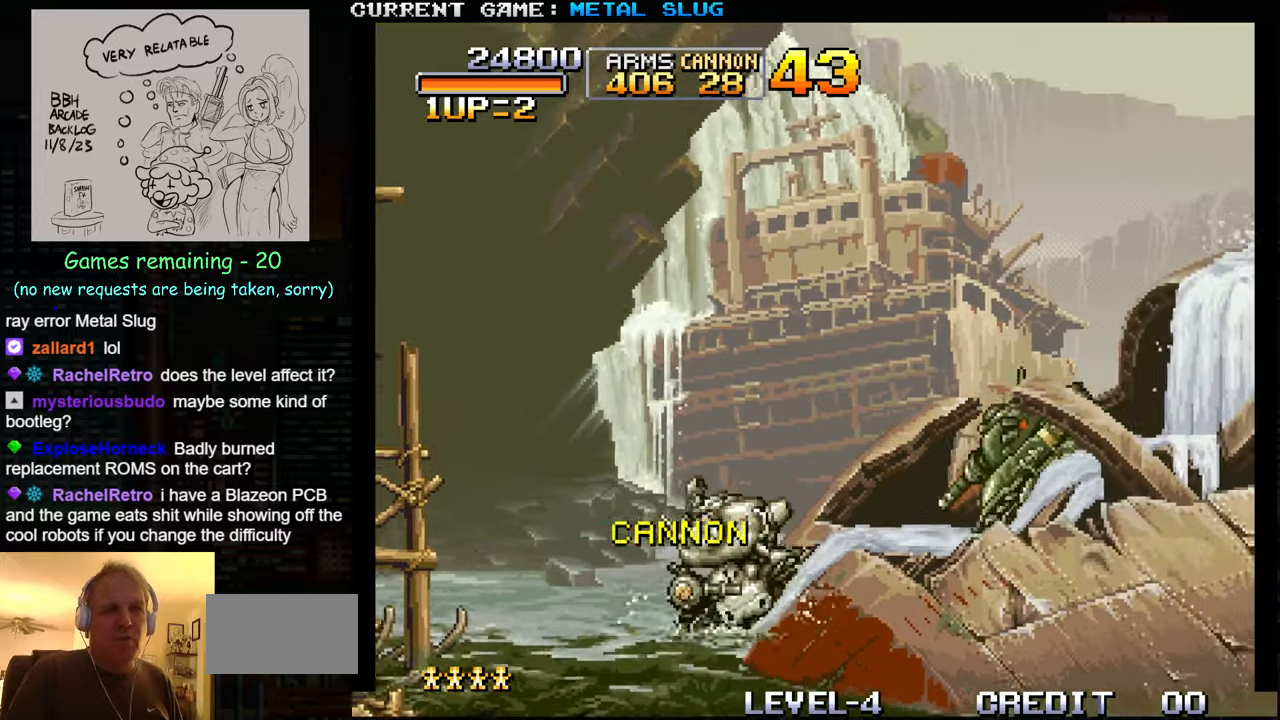
{"buttons": ["SQUARE"], "left_stick": "right", "events": [[183, "SQUARE", "down"], [400, "SQUARE", "up"], [417, "SQUARE", "down"]]}
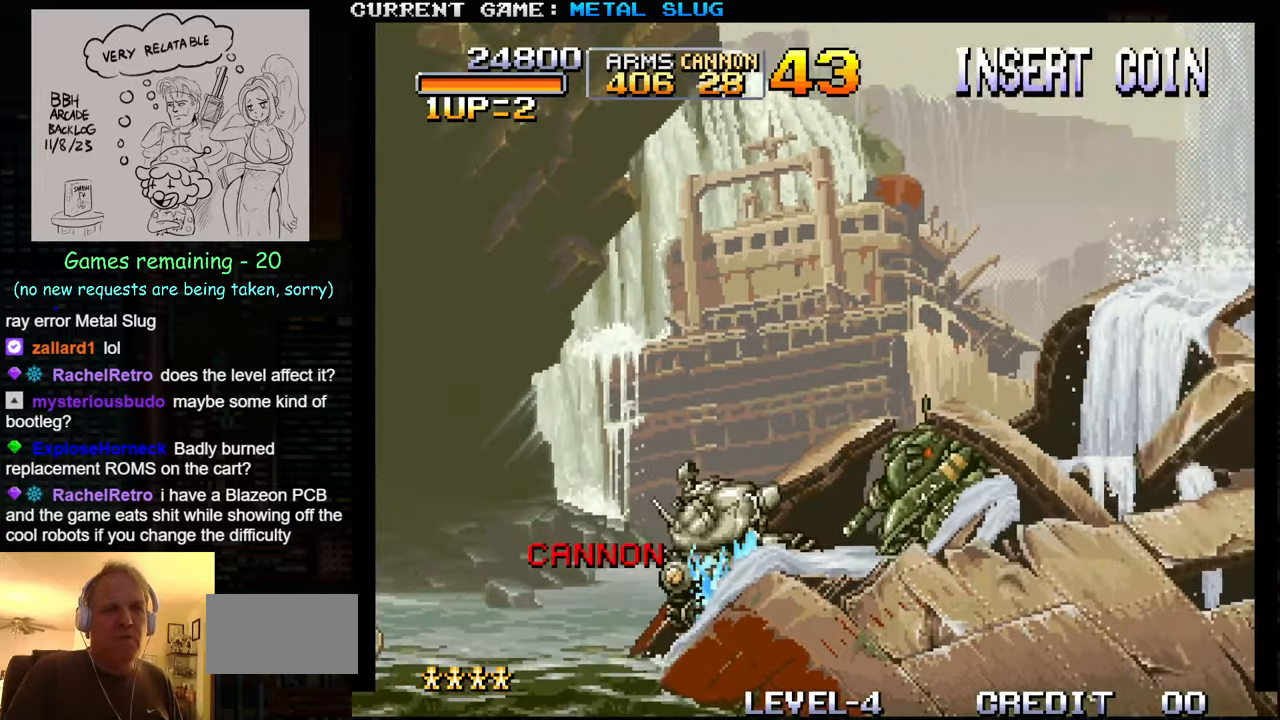
{"buttons": [], "left_stick": "right", "events": [[167, "SQUARE", "up"], [233, "SQUARE", "down"], [300, "SQUARE", "up"], [367, "SQUARE", "down"], [433, "SQUARE", "up"]]}
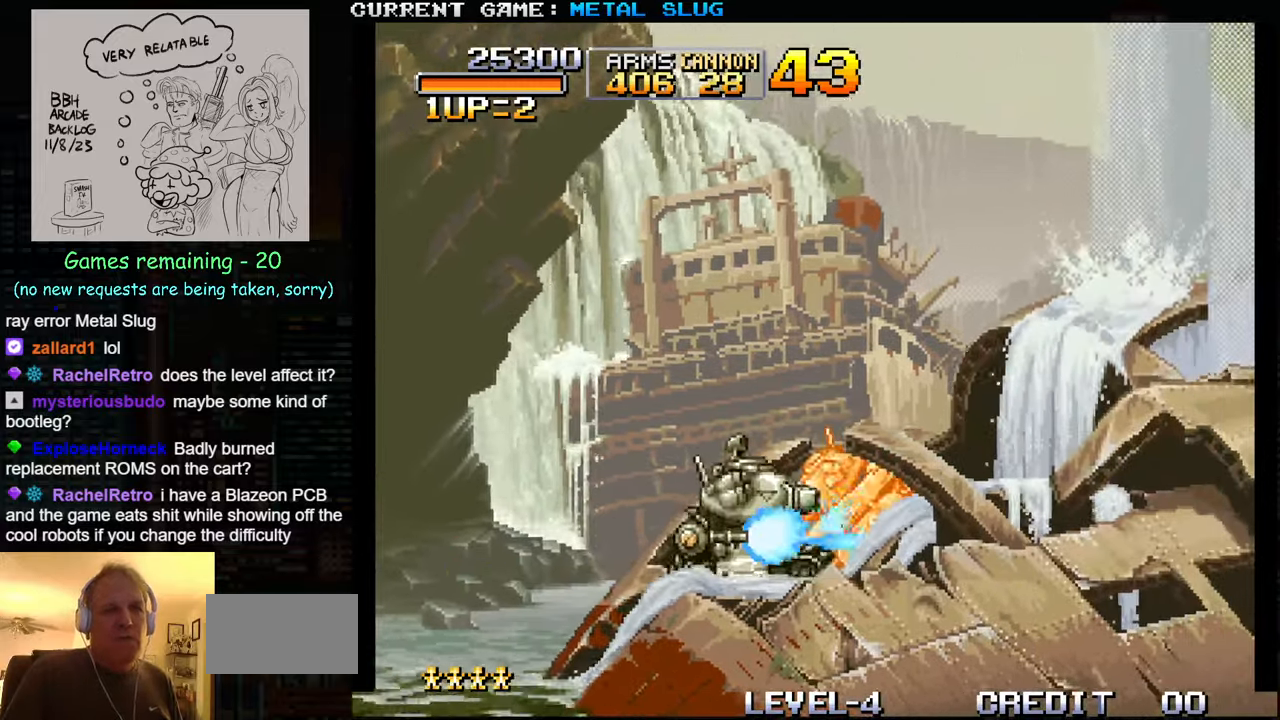
{"buttons": ["SQUARE"], "left_stick": "right", "events": [[150, "SQUARE", "down"], [467, "SQUARE", "up"], [500, "SQUARE", "down"]]}
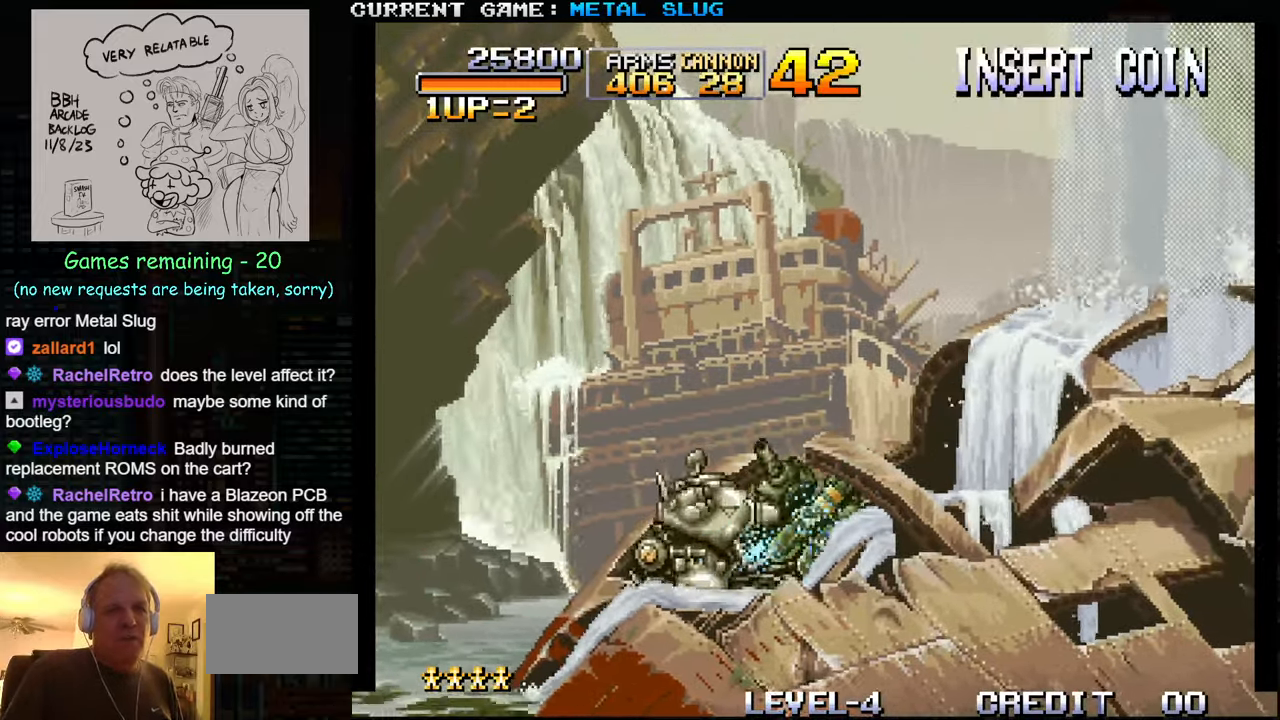
{"buttons": [], "left_stick": "right", "events": [[33, "R1", "down"], [100, "R1", "up"], [100, "SQUARE", "up"], [167, "R1", "down"], [183, "SQUARE", "down"], [267, "R1", "up"], [267, "SQUARE", "up"], [350, "SQUARE", "down"], [450, "SQUARE", "up"]]}
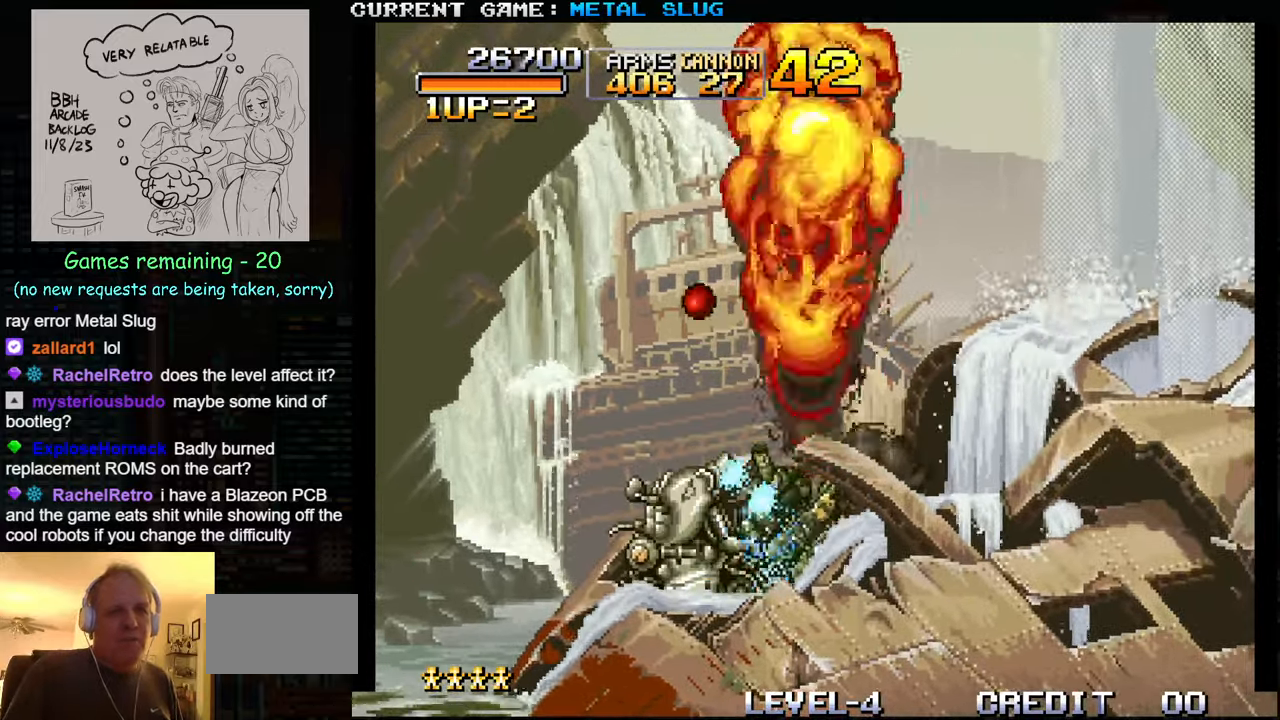
{"buttons": [], "left_stick": "right", "events": [[33, "SQUARE", "down"], [133, "SQUARE", "up"], [217, "SQUARE", "down"], [317, "SQUARE", "up"], [400, "SQUARE", "down"], [483, "SQUARE", "up"]]}
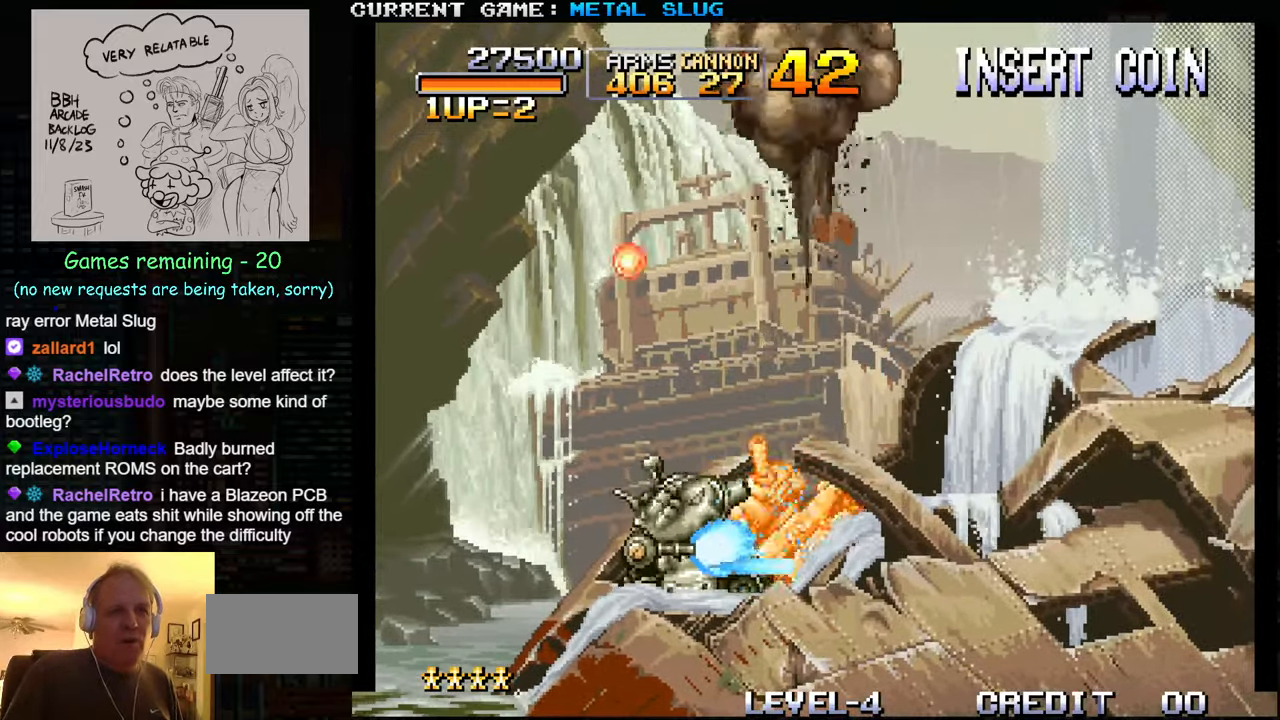
{"buttons": [], "left_stick": "right", "events": [[67, "SQUARE", "down"], [150, "SQUARE", "up"], [217, "SQUARE", "down"], [317, "SQUARE", "up"], [400, "SQUARE", "down"], [500, "SQUARE", "up"]]}
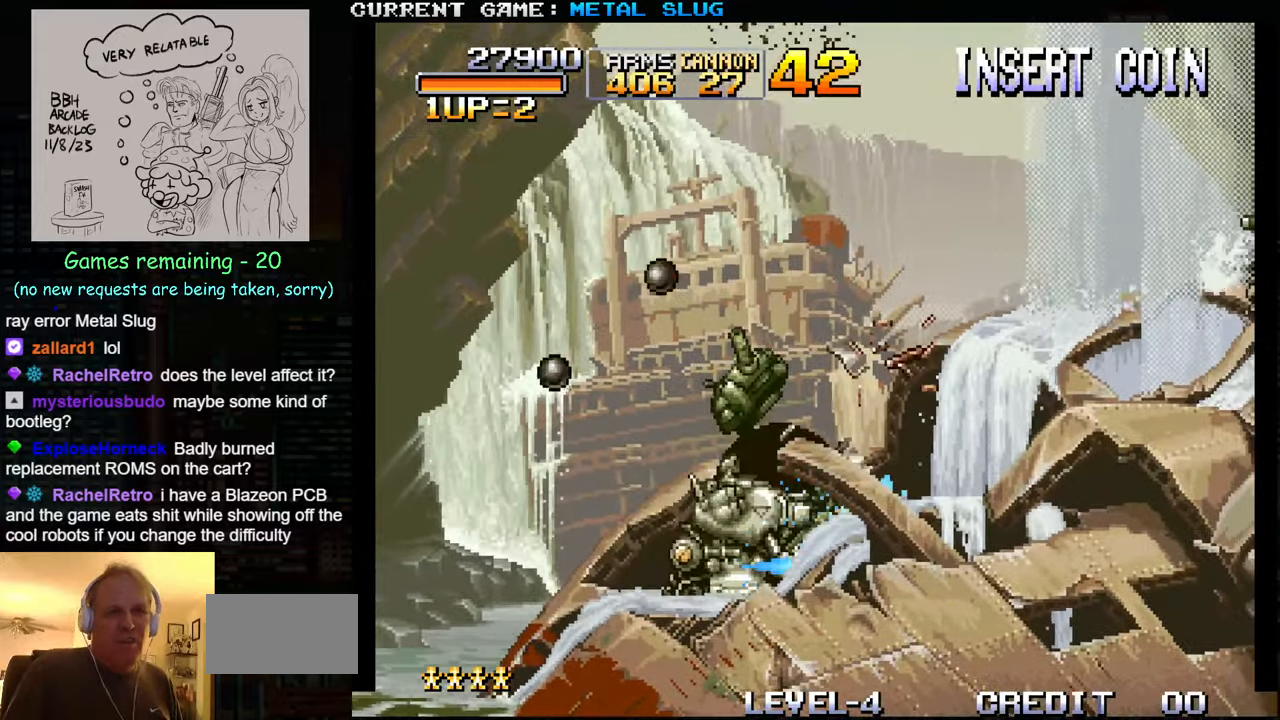
{"buttons": [], "left_stick": "right", "events": [[83, "SQUARE", "down"], [167, "SQUARE", "up"]]}
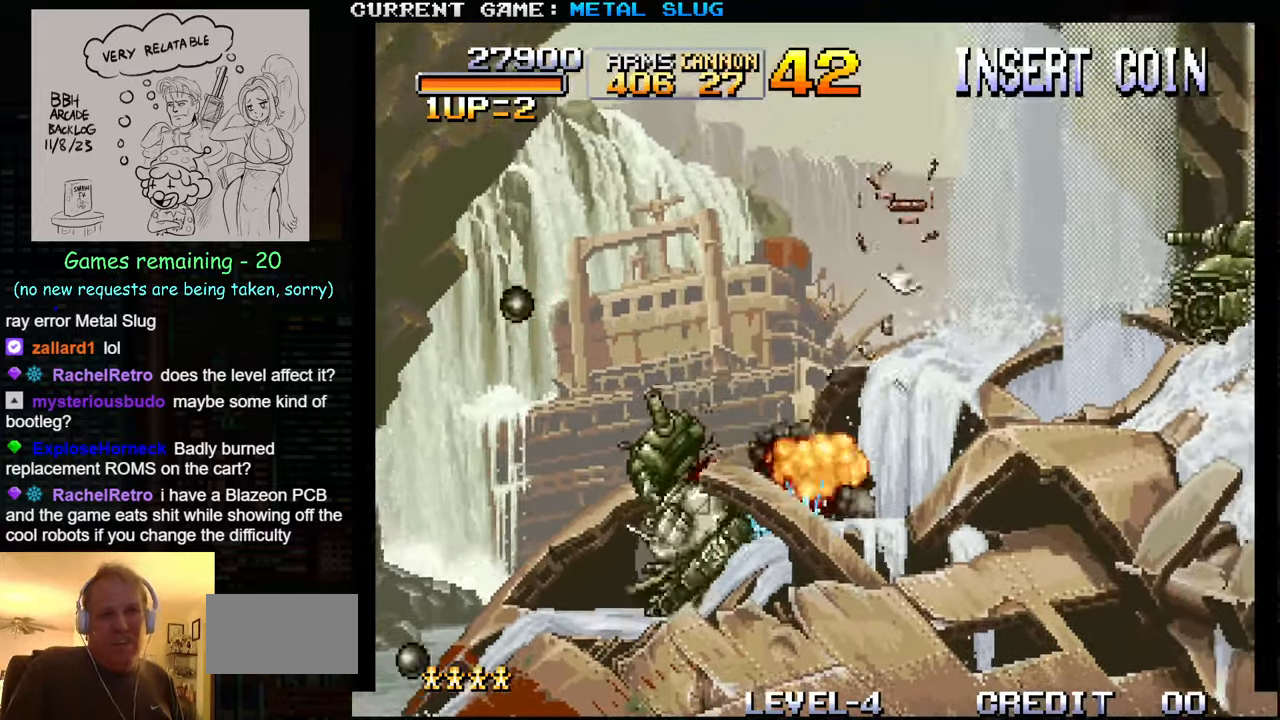
{"buttons": [], "left_stick": "right", "events": []}
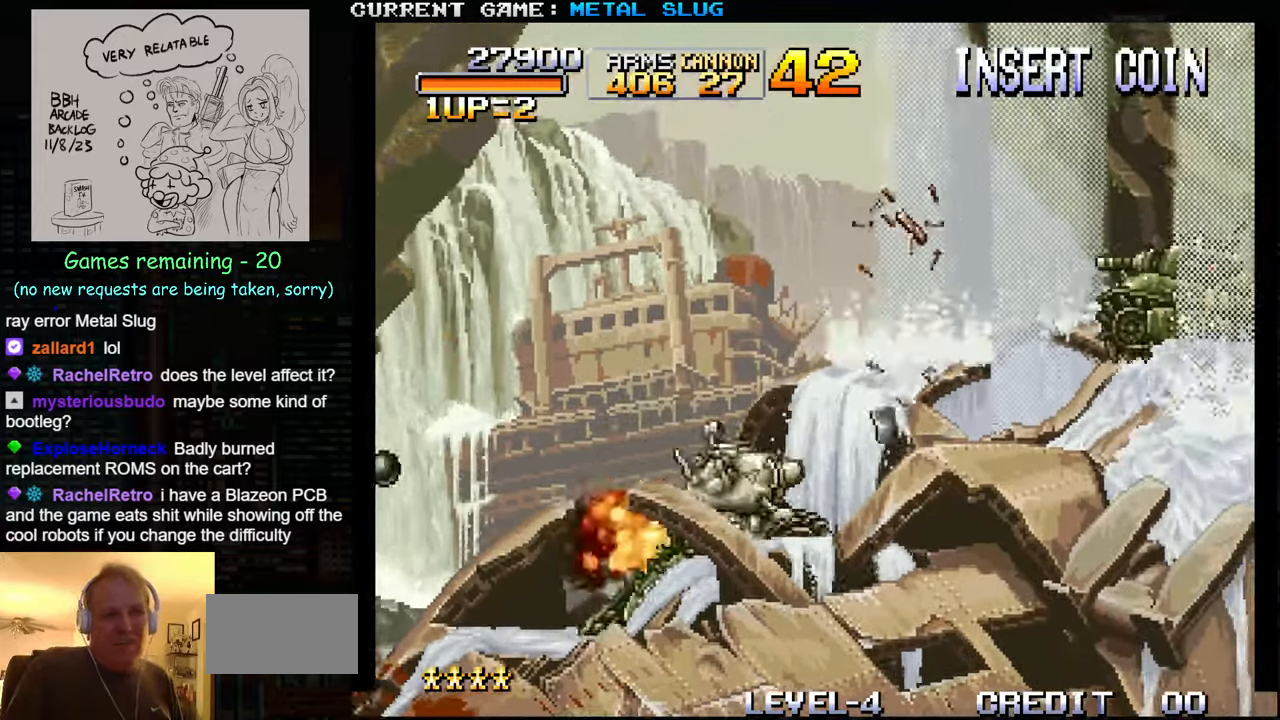
{"buttons": [], "left_stick": "right", "events": []}
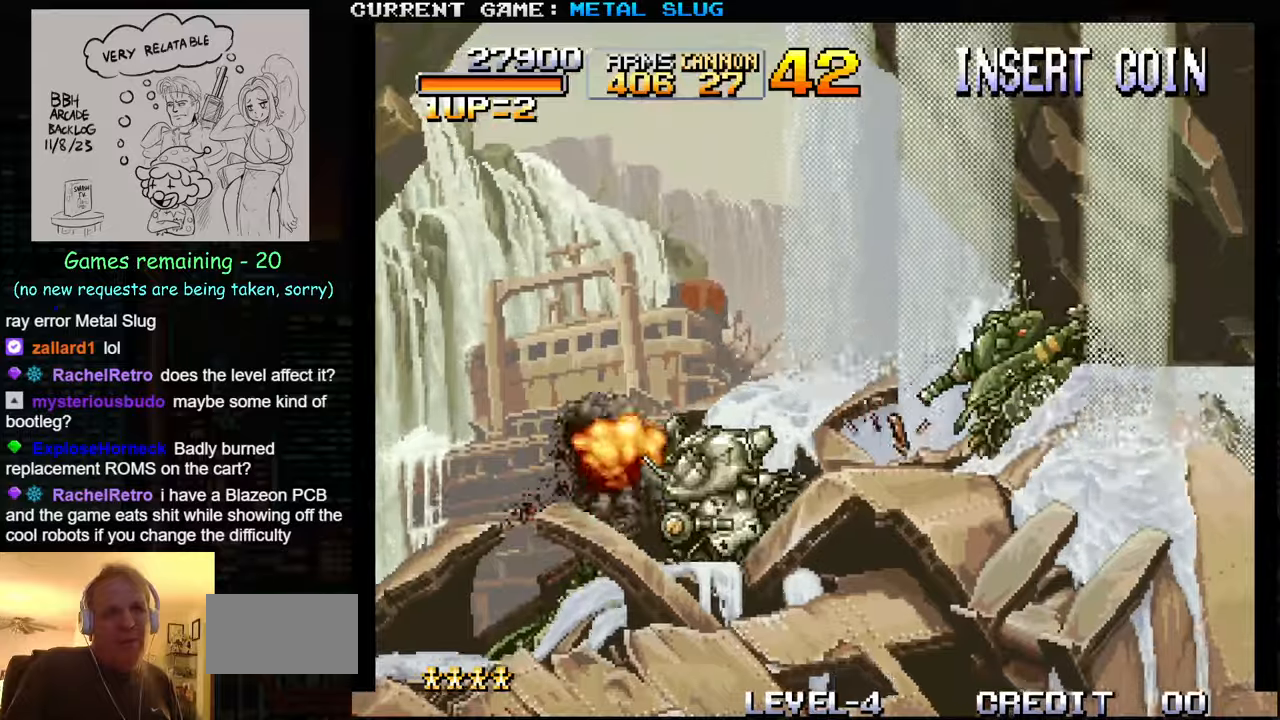
{"buttons": [], "left_stick": "right", "events": [[400, "SQUARE", "down"], [417, "SQUARE", "up"]]}
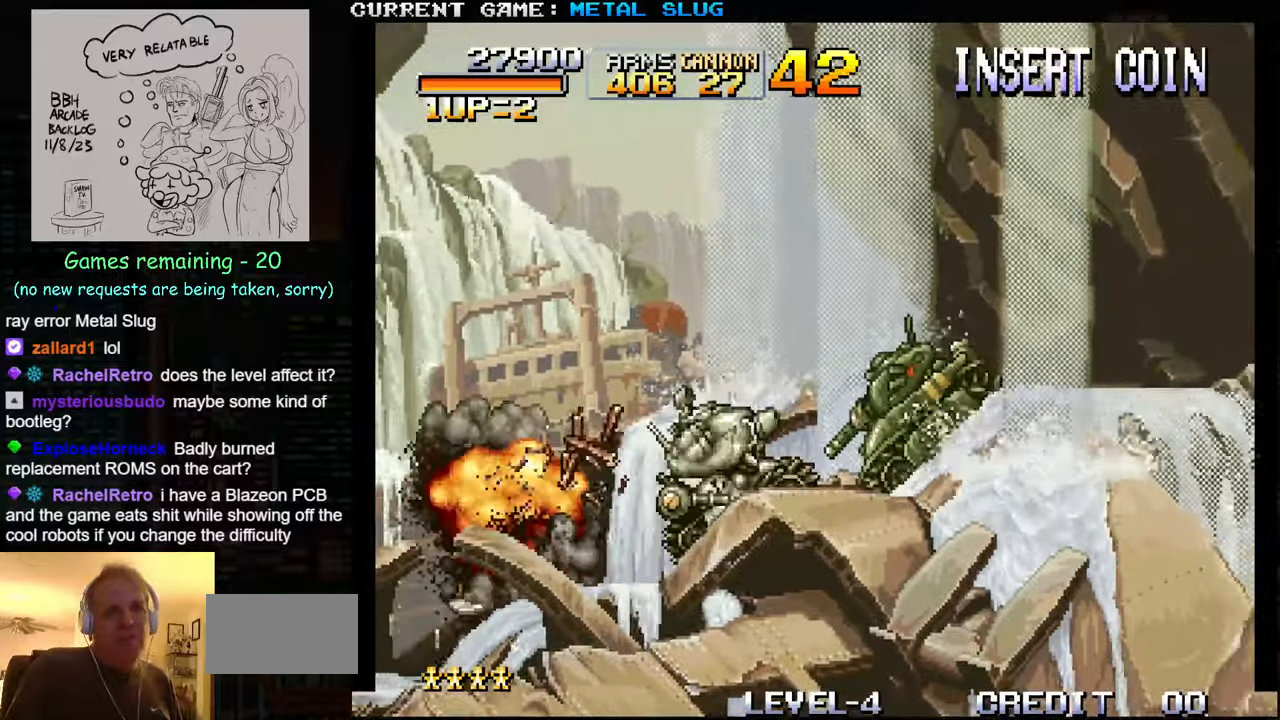
{"buttons": [], "left_stick": "right", "events": [[34, "SQUARE", "down"], [100, "SQUARE", "up"], [200, "SQUARE", "down"], [284, "SQUARE", "up"], [384, "SQUARE", "down"], [467, "SQUARE", "up"]]}
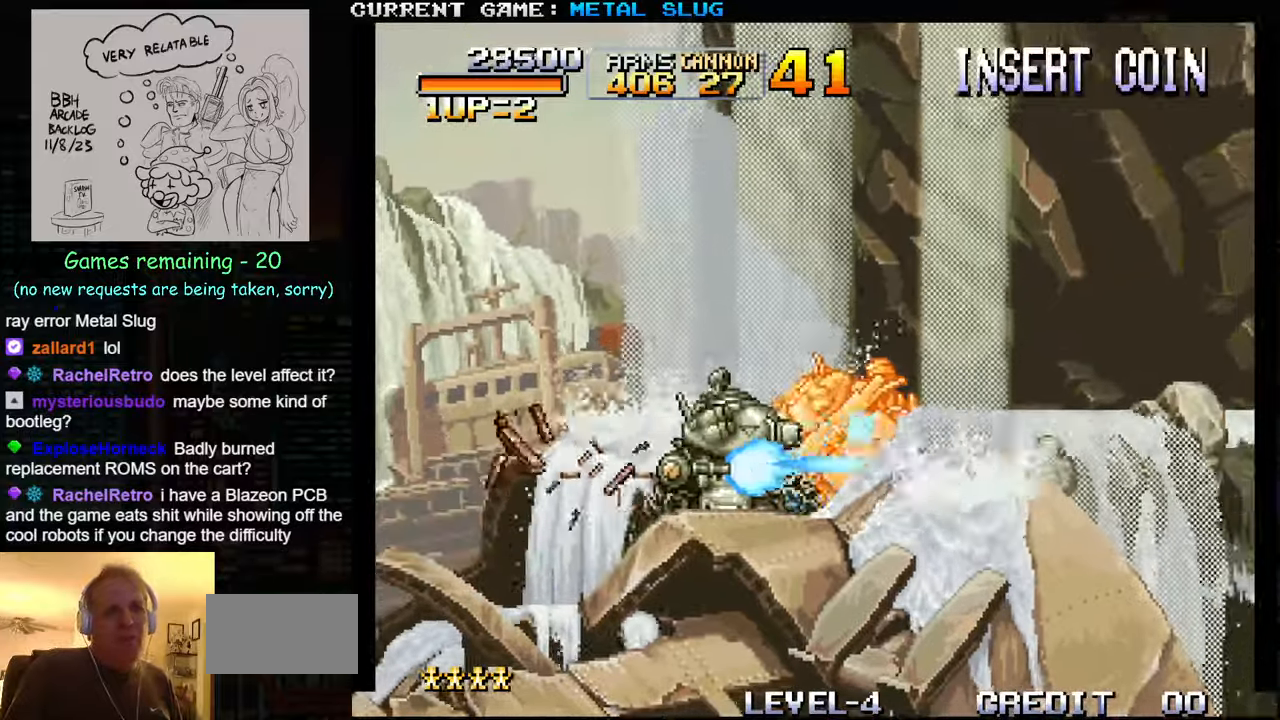
{"buttons": [], "left_stick": "right", "events": [[34, "SQUARE", "down"], [250, "R1", "down"], [317, "SQUARE", "up"], [334, "R1", "up"], [384, "SQUARE", "down"], [500, "SQUARE", "up"]]}
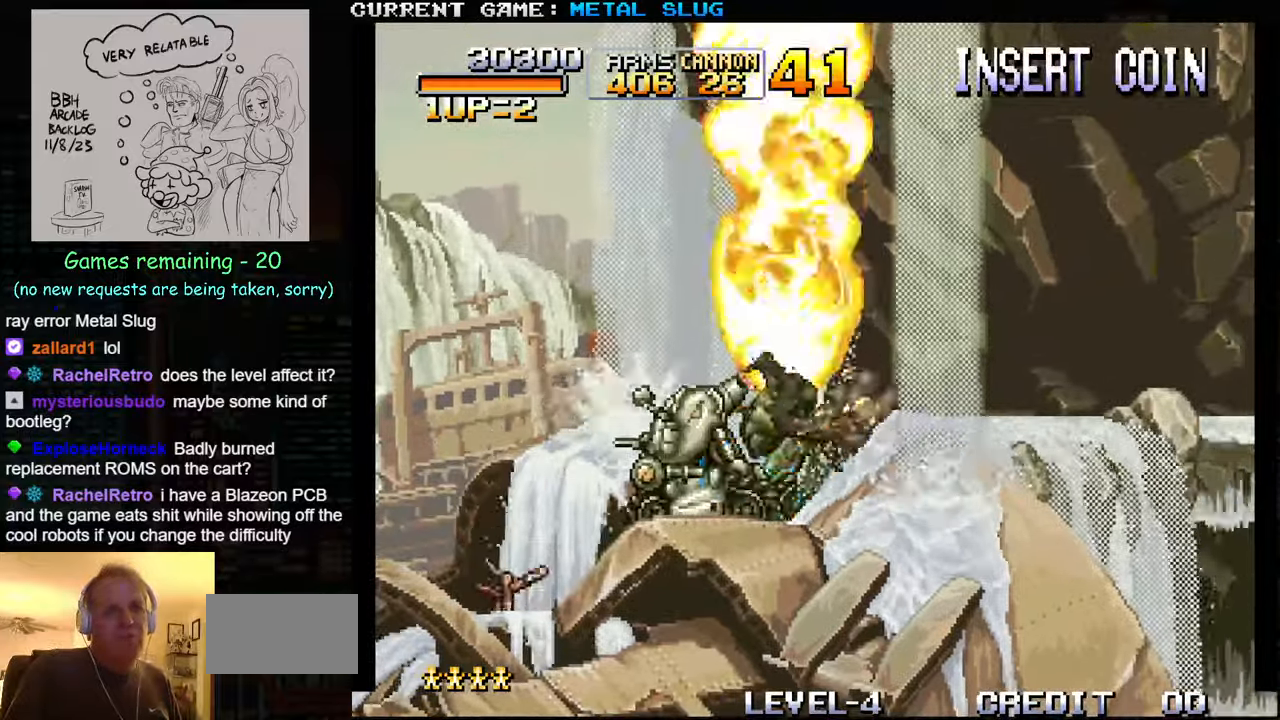
{"buttons": ["SQUARE"], "left_stick": "right", "events": [[100, "SQUARE", "down"], [184, "SQUARE", "up"], [284, "SQUARE", "down"], [367, "SQUARE", "up"], [467, "SQUARE", "down"]]}
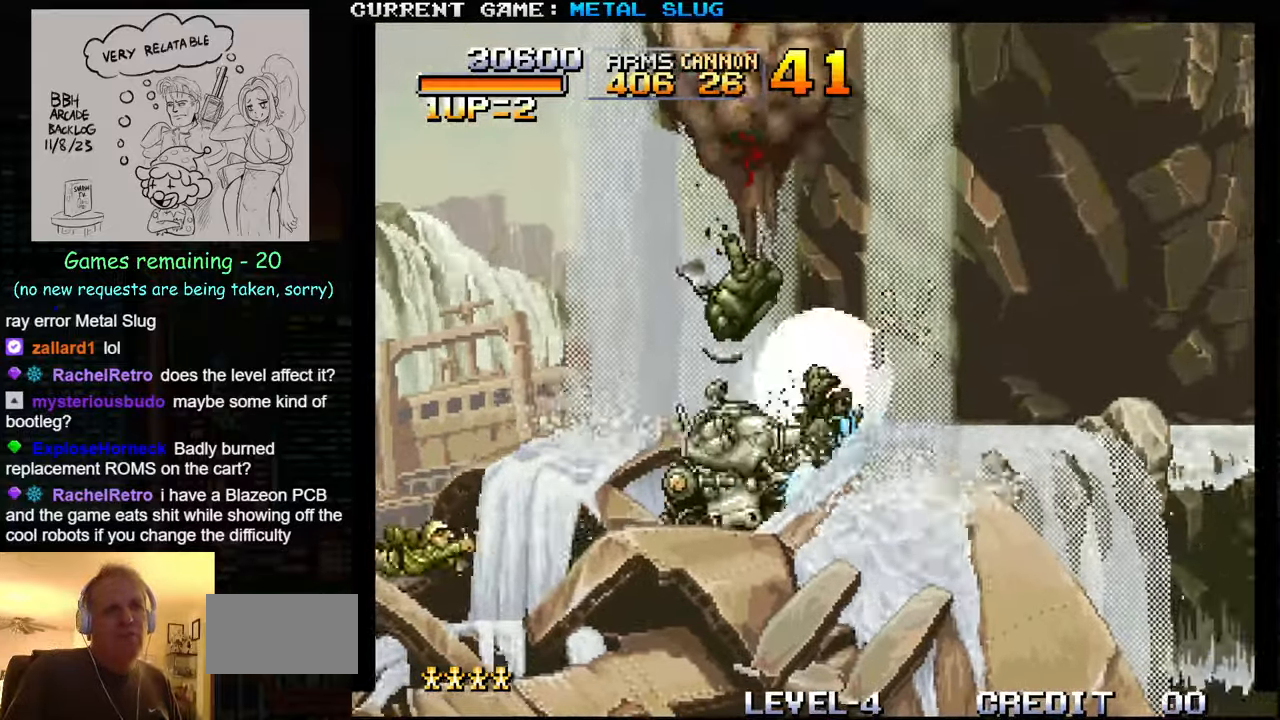
{"buttons": ["SQUARE"], "left_stick": "up", "events": [[50, "SQUARE", "up"], [167, "SQUARE", "down"], [217, "SQUARE", "up"], [250, "left_stick", "center"], [450, "left_stick", "up"], [500, "SQUARE", "down"]]}
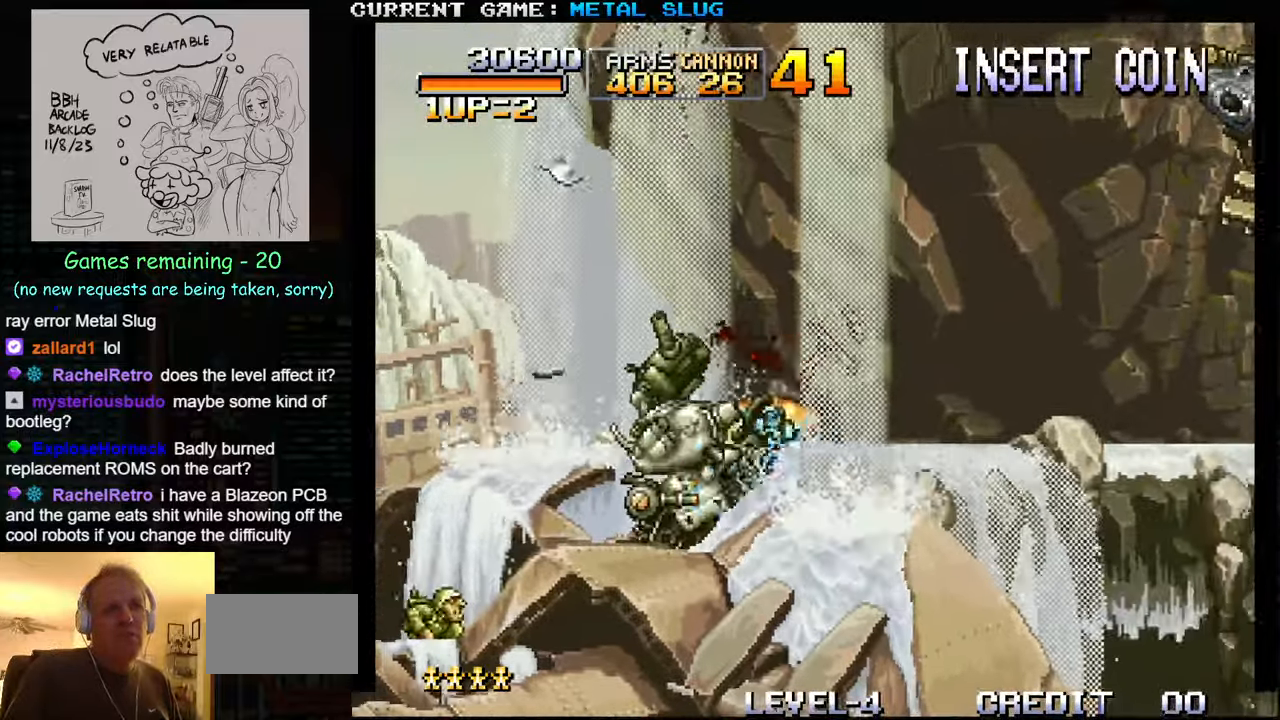
{"buttons": [], "left_stick": "left", "events": [[84, "SQUARE", "up"], [184, "SQUARE", "down"], [284, "SQUARE", "up"], [350, "left_stick", "left"], [367, "SQUARE", "down"], [467, "SQUARE", "up"]]}
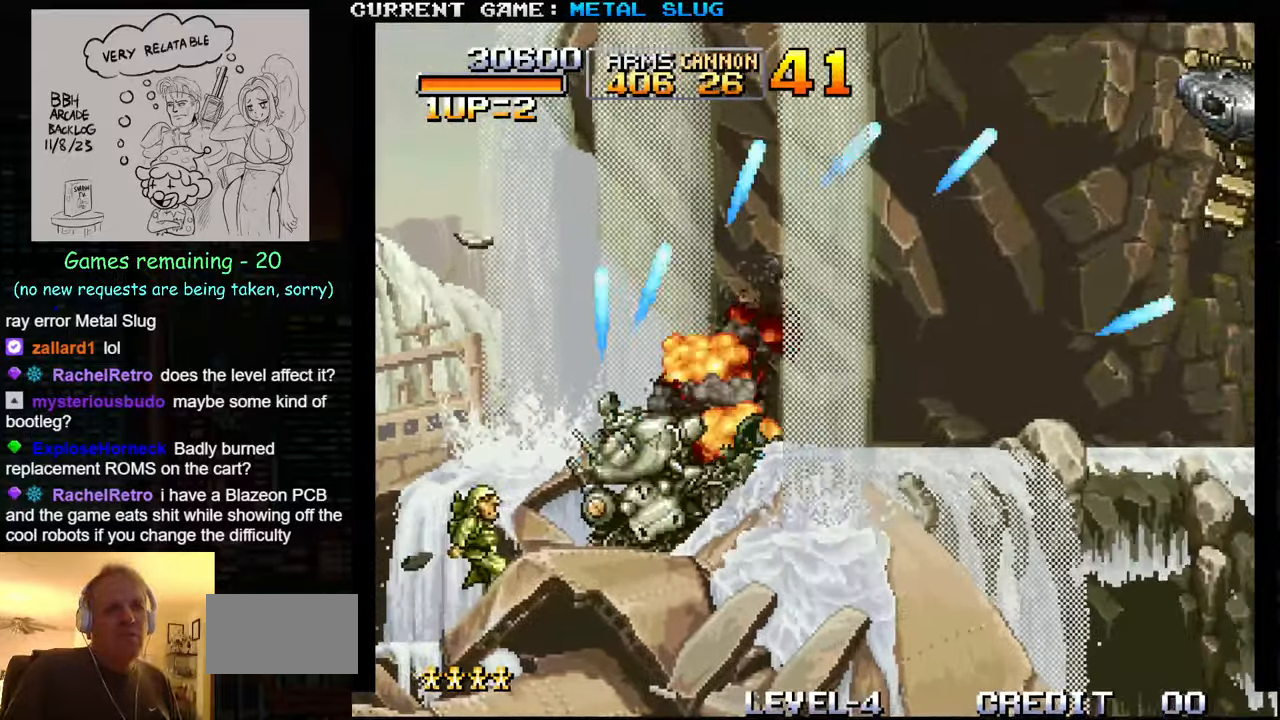
{"buttons": [], "left_stick": "center", "events": [[50, "SQUARE", "down"], [67, "left_stick", "down-left"], [134, "SQUARE", "up"], [184, "left_stick", "down"], [234, "SQUARE", "down"], [317, "SQUARE", "up"], [400, "SQUARE", "down"], [450, "left_stick", "center"], [500, "SQUARE", "up"]]}
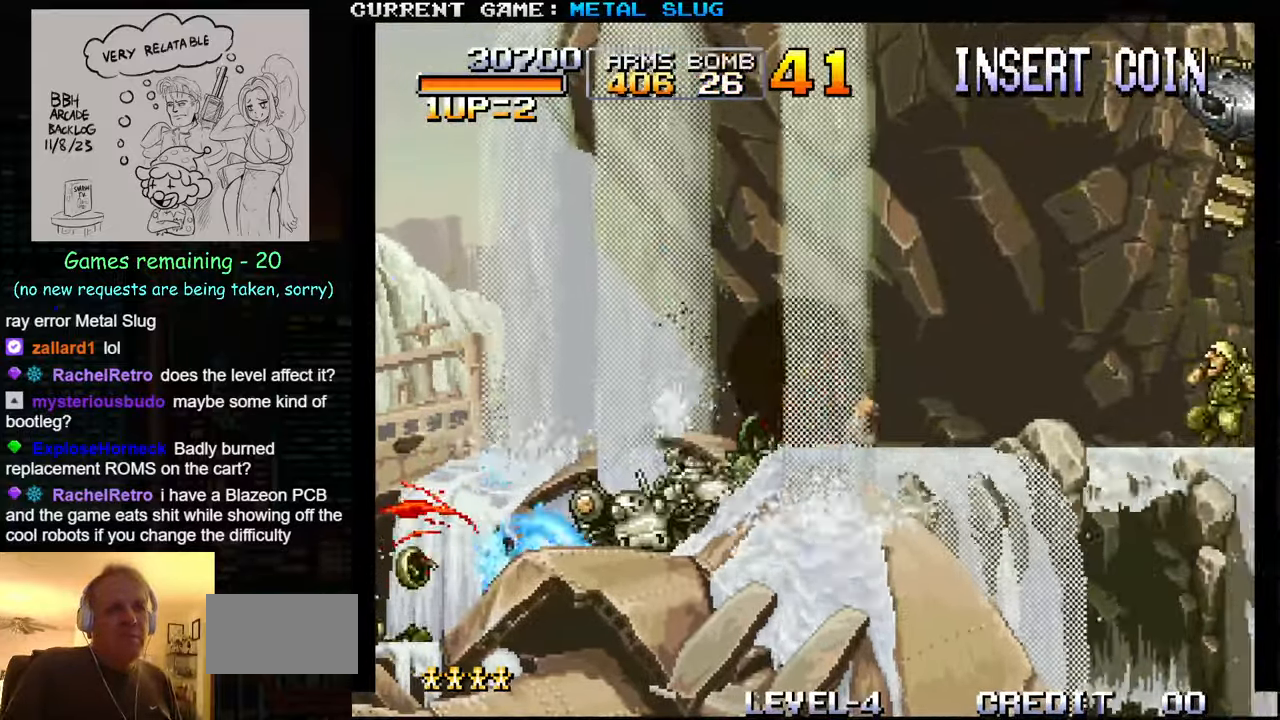
{"buttons": ["SQUARE"], "left_stick": "up", "events": [[34, "left_stick", "up"], [100, "SQUARE", "down"], [200, "SQUARE", "up"], [284, "SQUARE", "down"], [317, "left_stick", "up-right"], [350, "SQUARE", "up"], [467, "SQUARE", "down"], [500, "left_stick", "up"]]}
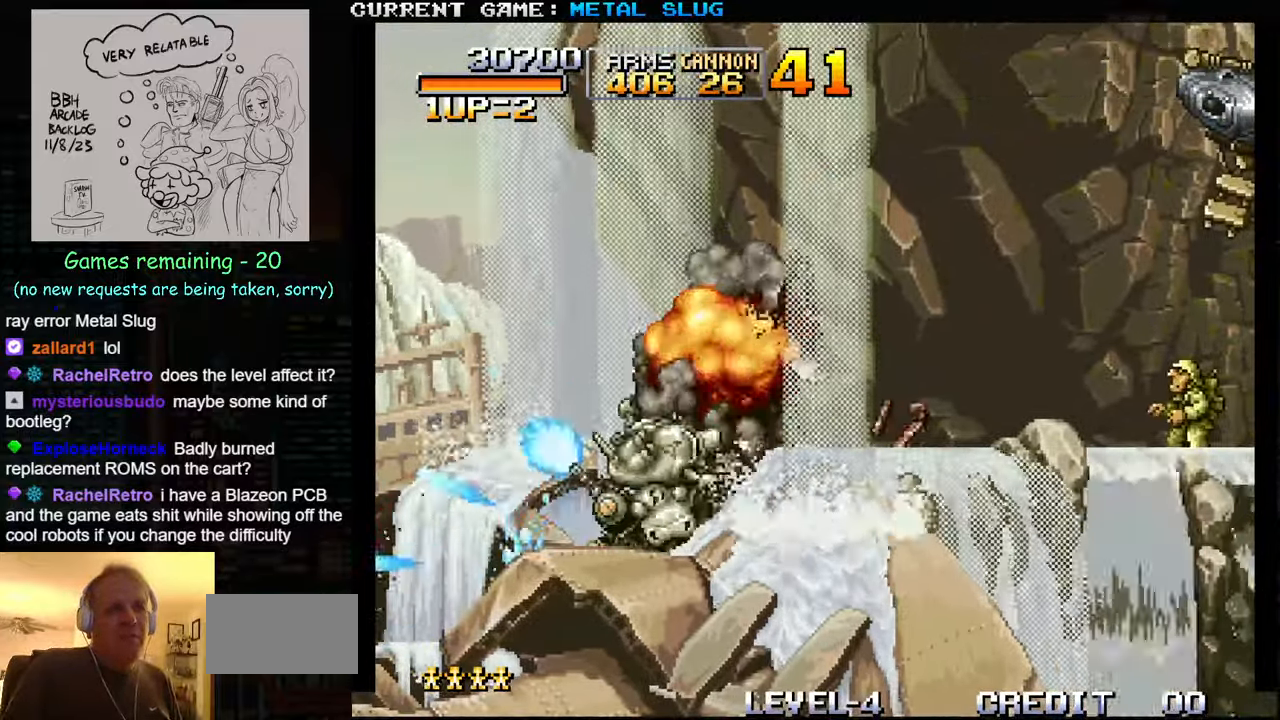
{"buttons": ["SQUARE"], "left_stick": "center", "events": [[50, "SQUARE", "up"], [117, "SQUARE", "down"], [234, "SQUARE", "up"], [317, "SQUARE", "down"], [417, "SQUARE", "up"], [434, "left_stick", "center"], [500, "SQUARE", "down"]]}
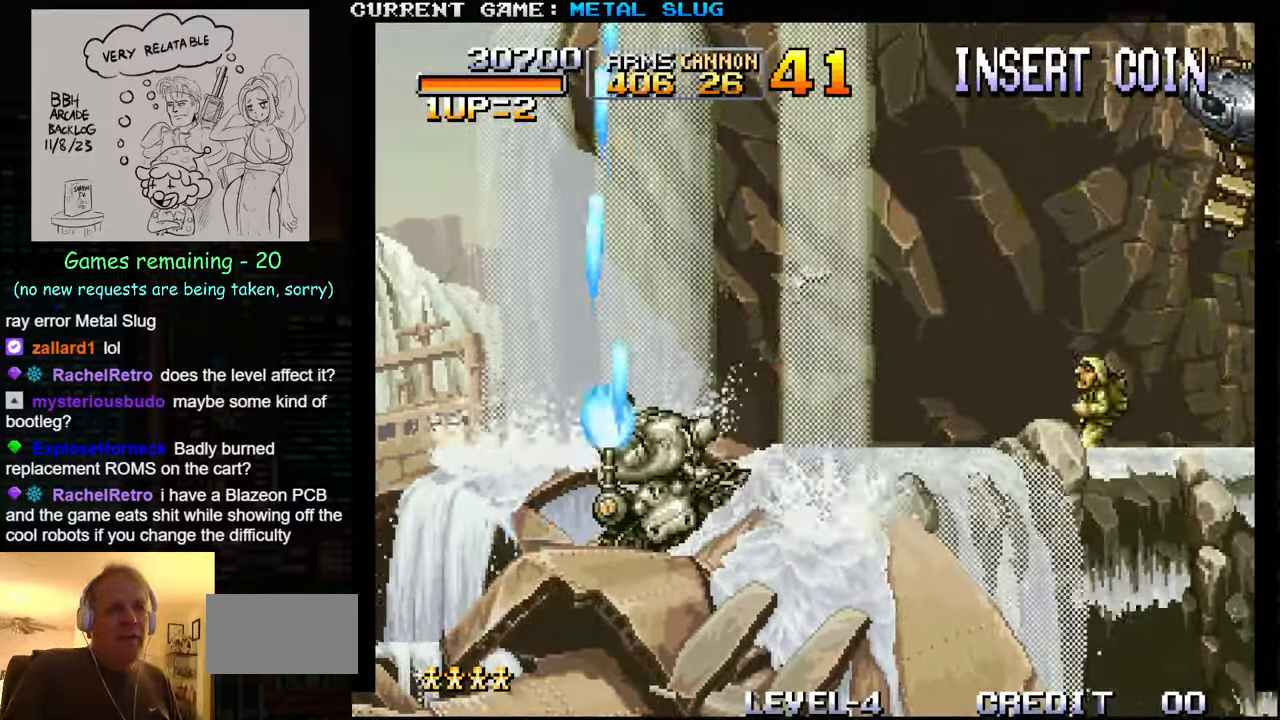
{"buttons": [], "left_stick": "center", "events": [[134, "SQUARE", "up"], [200, "R1", "down"], [284, "R1", "up"], [300, "left_stick", "right"], [350, "SQUARE", "down"], [367, "left_stick", "center"], [467, "SQUARE", "up"]]}
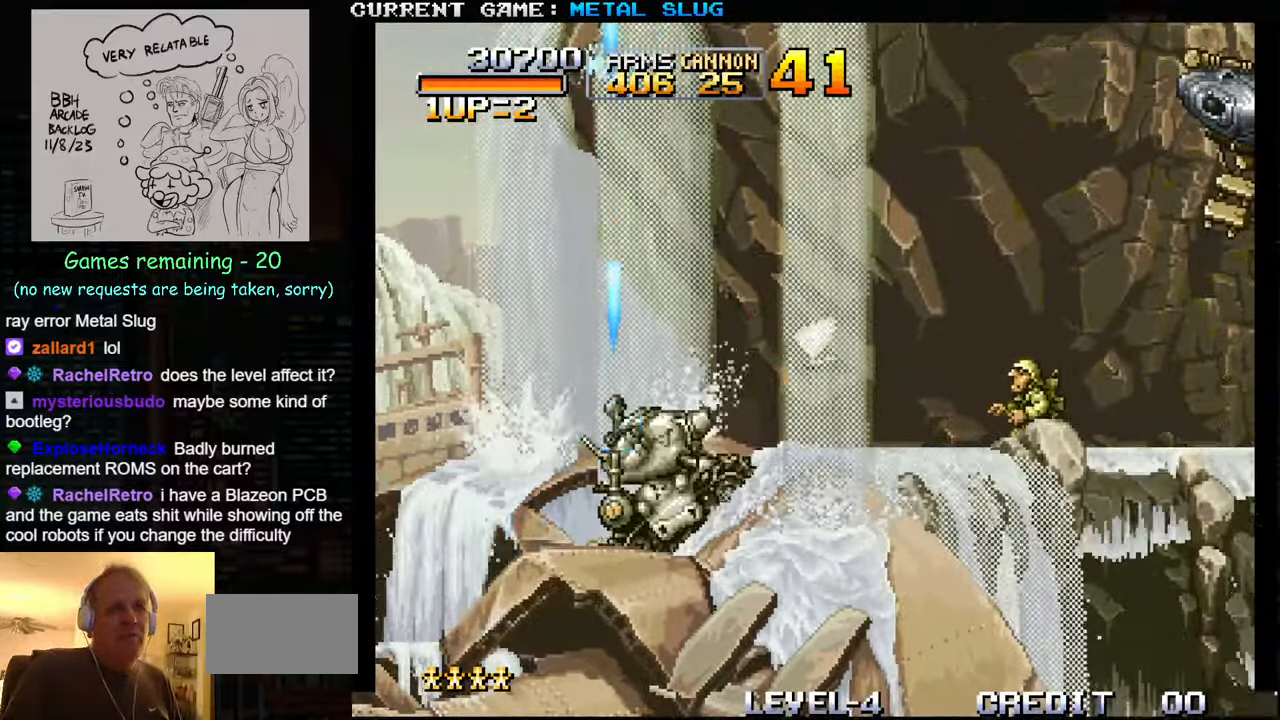
{"buttons": ["SQUARE"], "left_stick": "center", "events": [[50, "SQUARE", "down"], [150, "SQUARE", "up"], [233, "SQUARE", "down"], [333, "SQUARE", "up"], [433, "SQUARE", "down"]]}
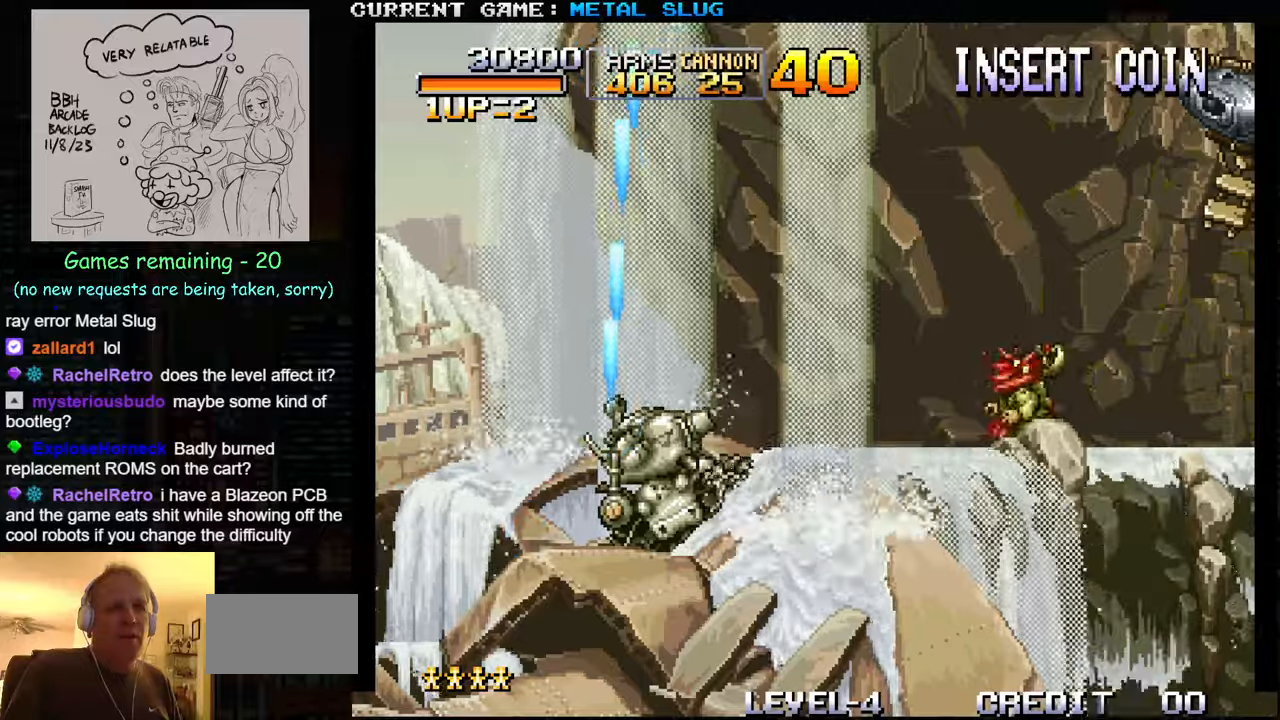
{"buttons": ["SQUARE"], "left_stick": "center", "events": [[16, "SQUARE", "up"], [133, "SQUARE", "down"], [216, "SQUARE", "up"], [316, "SQUARE", "down"], [400, "SQUARE", "up"], [500, "SQUARE", "down"]]}
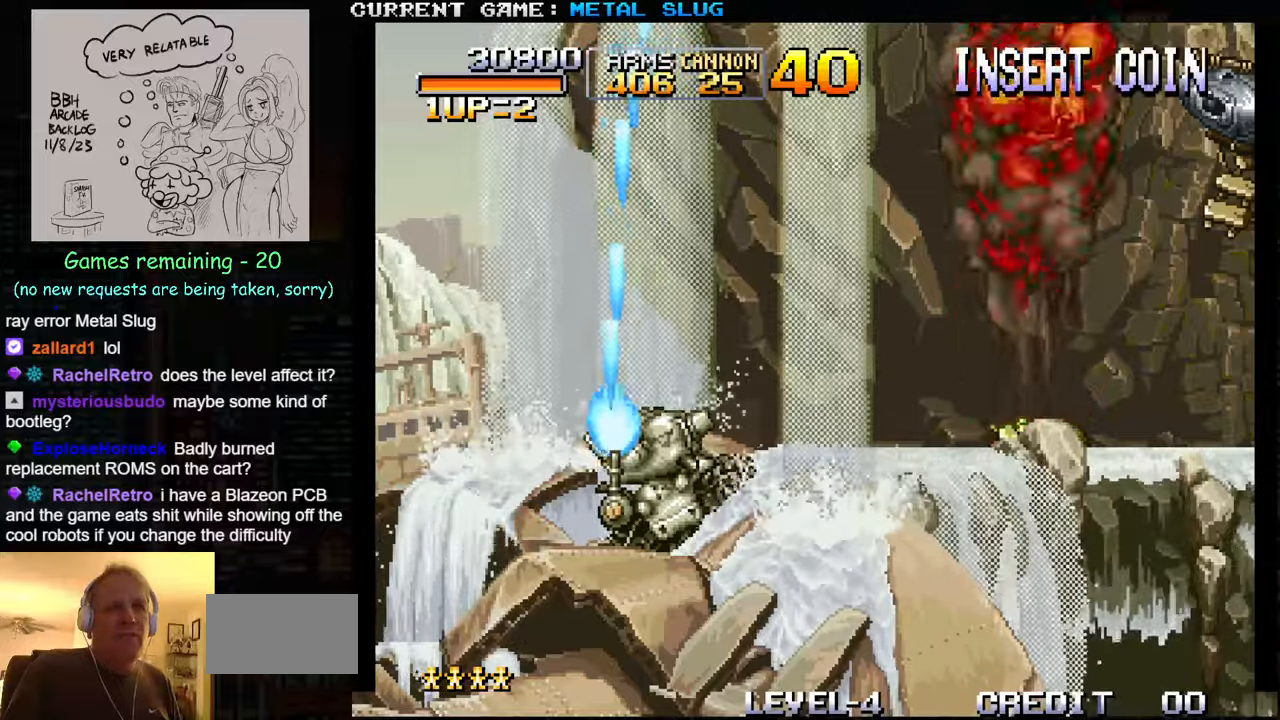
{"buttons": [], "left_stick": "center", "events": [[83, "SQUARE", "up"], [183, "SQUARE", "down"], [266, "SQUARE", "up"], [366, "SQUARE", "down"], [450, "SQUARE", "up"]]}
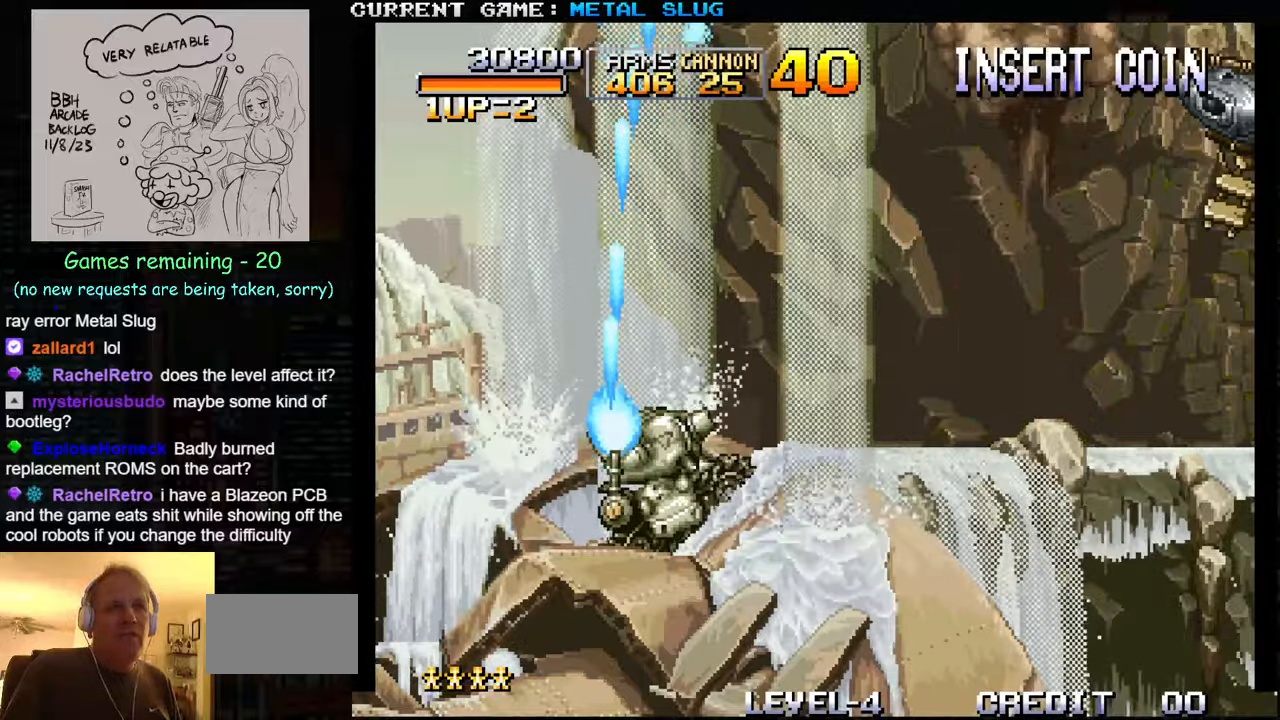
{"buttons": [], "left_stick": "center", "events": [[33, "SQUARE", "down"], [116, "SQUARE", "up"], [200, "SQUARE", "down"], [300, "SQUARE", "up"], [400, "SQUARE", "down"], [500, "SQUARE", "up"]]}
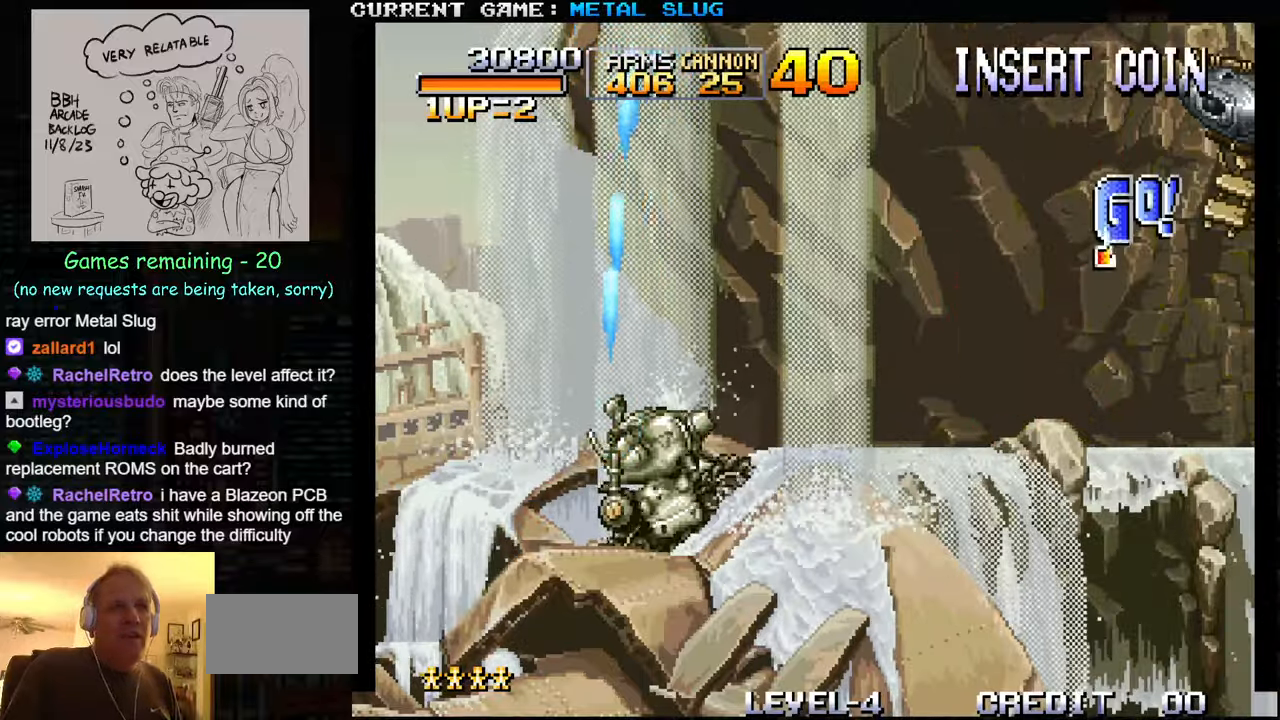
{"buttons": ["SQUARE"], "left_stick": "center", "events": [[83, "SQUARE", "down"], [166, "SQUARE", "up"], [250, "SQUARE", "down"], [350, "SQUARE", "up"], [450, "SQUARE", "down"]]}